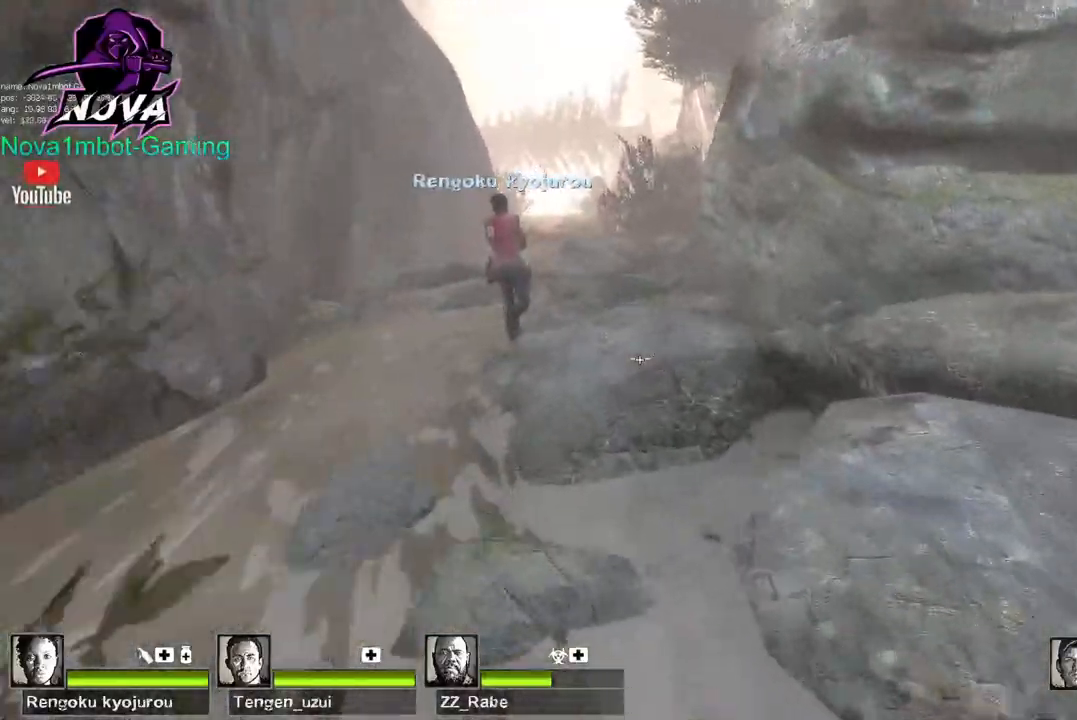
Gameplay with keyboard and mouse; each line is a JSON object with the keys and mouse buttons held at the frame after it. "events" lists presses ("down") and releases ("up") of "1", "2", "3", "4", "5", "a", "alt", "c", "caps_lock", "ctrl", "d", "e", "f", "g", "q", "r", "s", "shift", "space", "t", "tab", "v", "w", "x", "z", "mouse_left", "mouse_wheel" and "mouse_right" between this image and that frame as [ms after this image, input, new state], when the widget could be followed in between. "mouse_left", "mouse_wheel", "mouse_right" = the "left", "wheel", "right" buttons of the "mouse" list. No other keys are recorded. "wheel" means that the mouse wheel is clicked or scrolled. Not read: mouse_move.
{"keys": ["space", "w"], "mouse": ["left"], "events": [[450, "space", "down"]]}
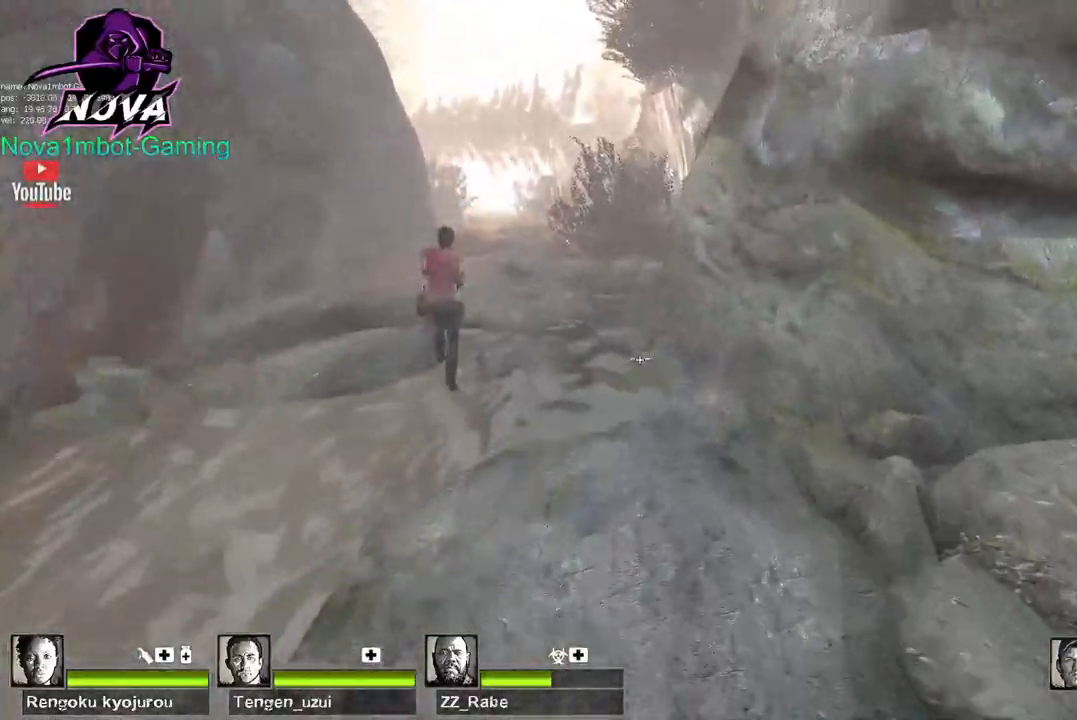
{"keys": ["w"], "mouse": ["left"], "events": [[34, "w", "up"], [84, "space", "up"], [217, "w", "down"]]}
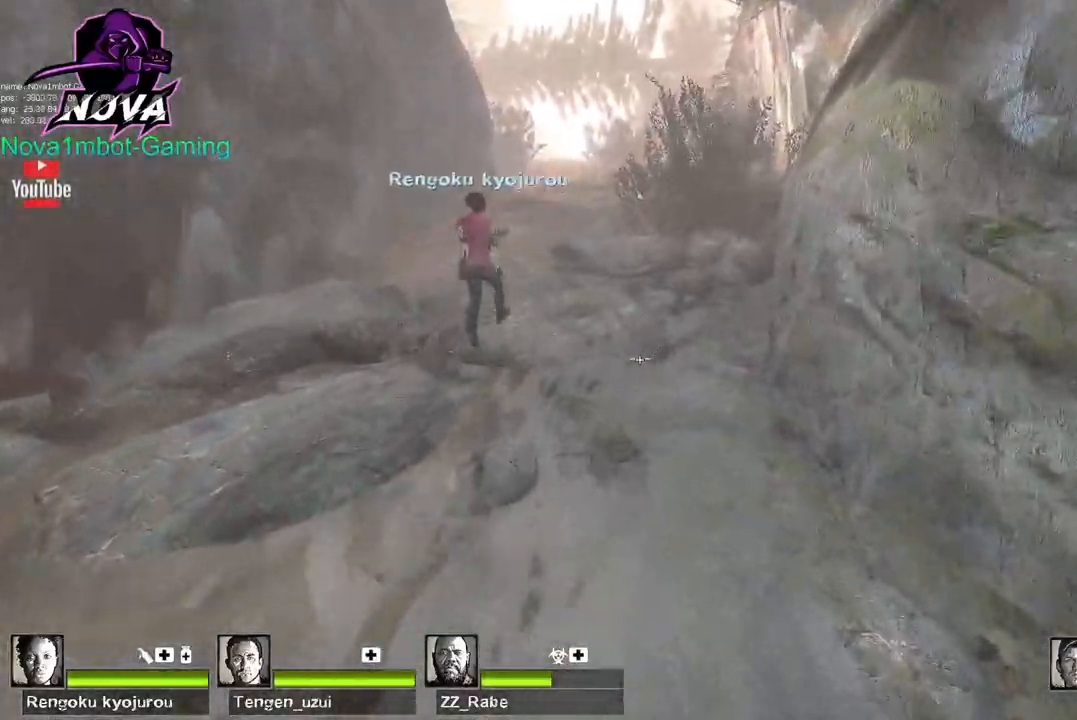
{"keys": ["a"], "mouse": ["left"], "events": [[100, "space", "down"], [200, "a", "down"], [200, "space", "up"], [200, "w", "up"]]}
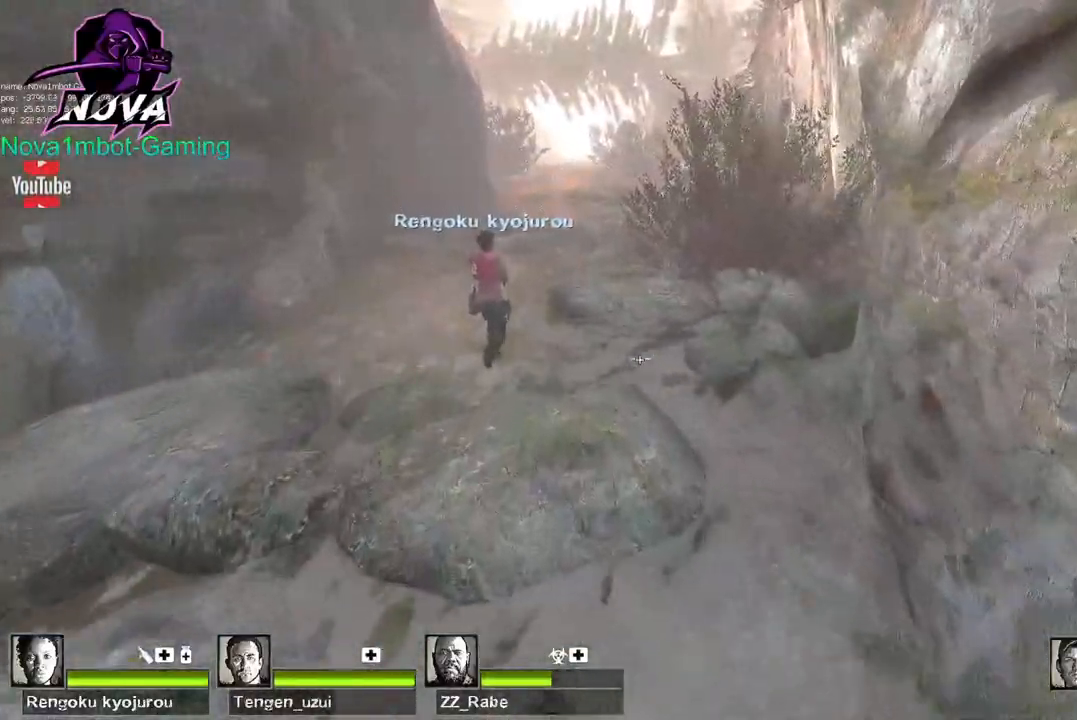
{"keys": ["w"], "mouse": ["left"], "events": [[17, "w", "down"], [117, "a", "up"]]}
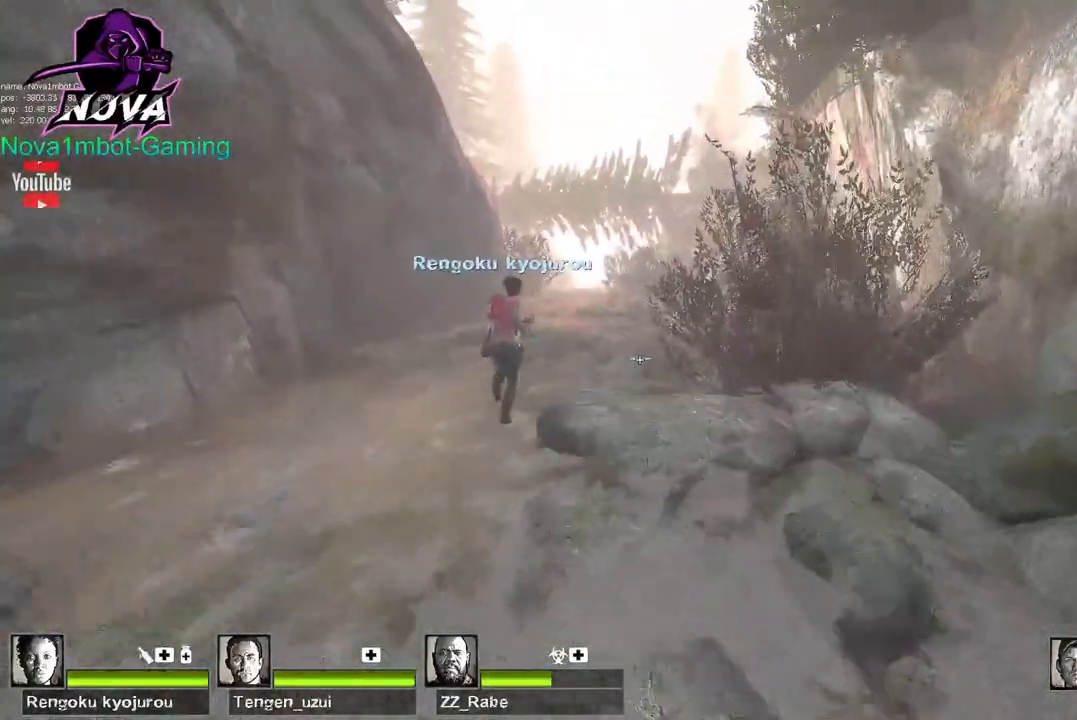
{"keys": ["s"], "mouse": ["left"], "events": [[317, "space", "down"], [317, "w", "up"], [367, "space", "up"], [500, "s", "down"]]}
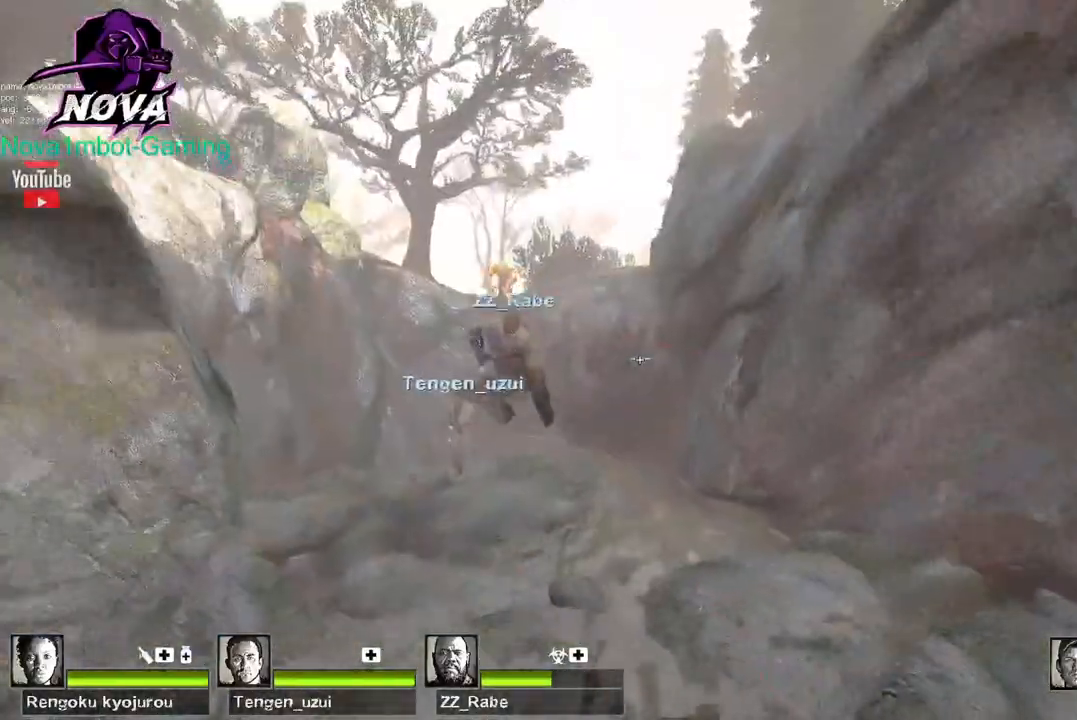
{"keys": ["s", "space"], "mouse": ["left"], "events": [[467, "space", "down"]]}
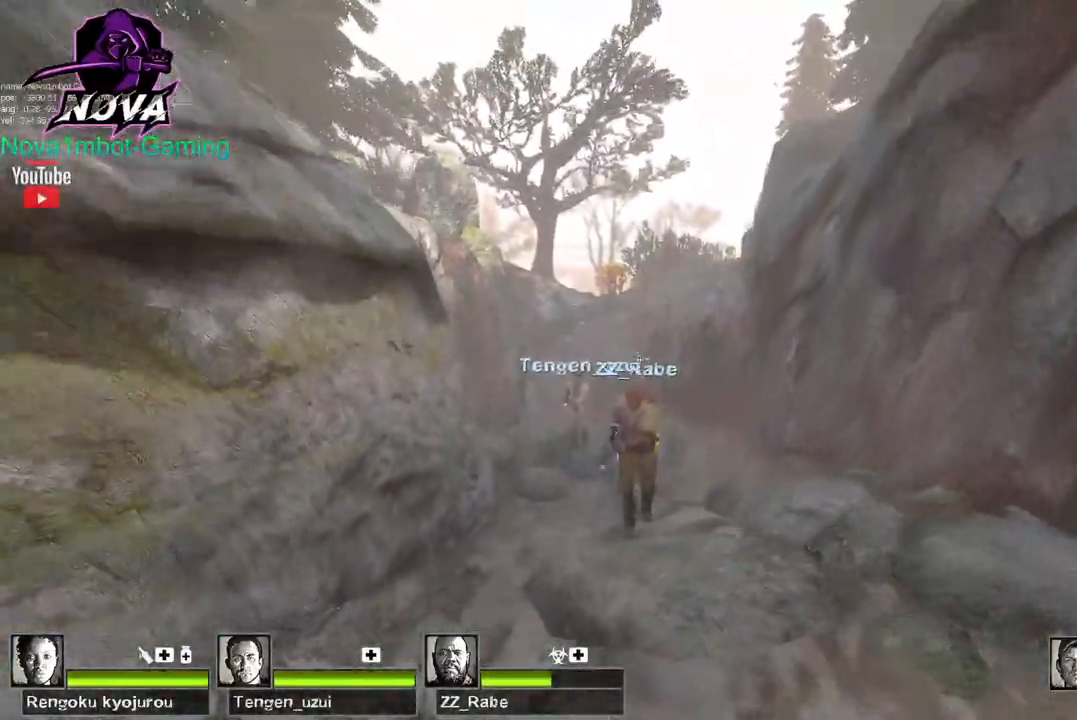
{"keys": ["w"], "mouse": ["left"], "events": [[17, "s", "up"], [67, "space", "up"], [117, "s", "down"], [350, "s", "up"], [400, "w", "down"]]}
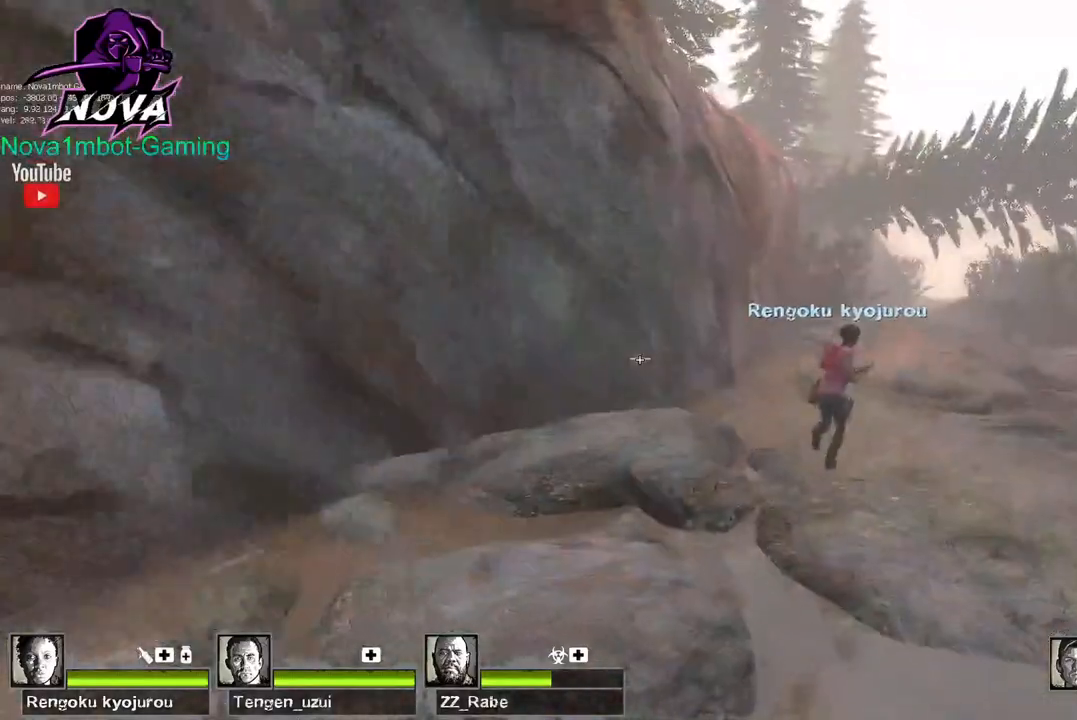
{"keys": ["w"], "mouse": ["left"], "events": [[217, "d", "down"], [367, "d", "up"]]}
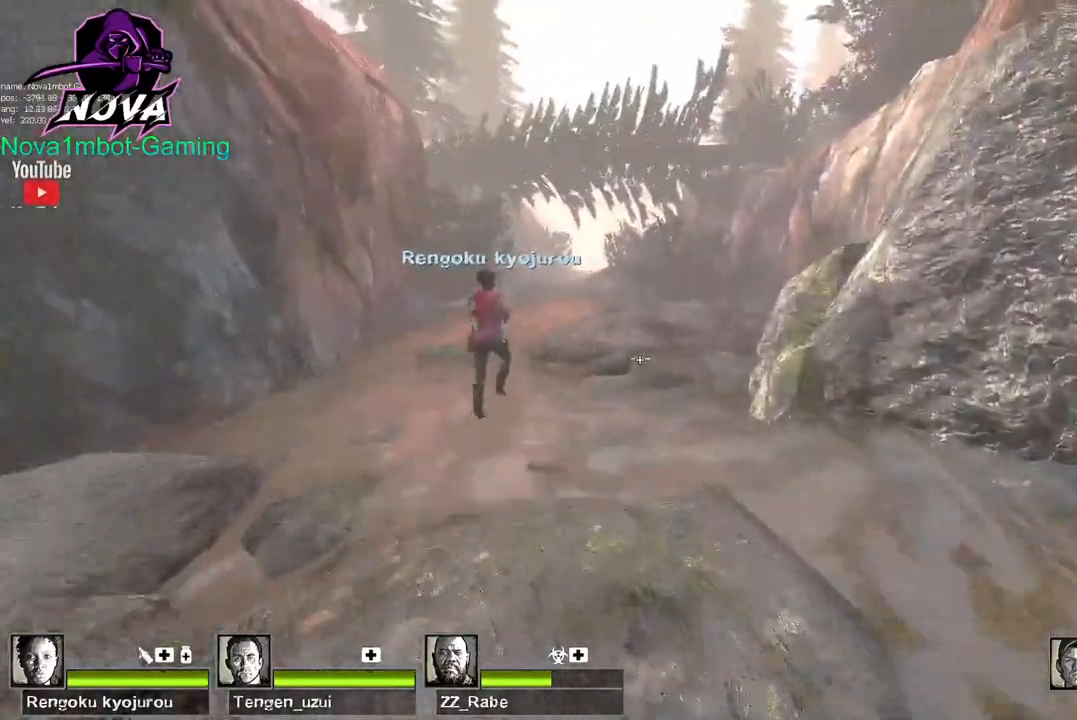
{"keys": ["w"], "mouse": ["left"], "events": []}
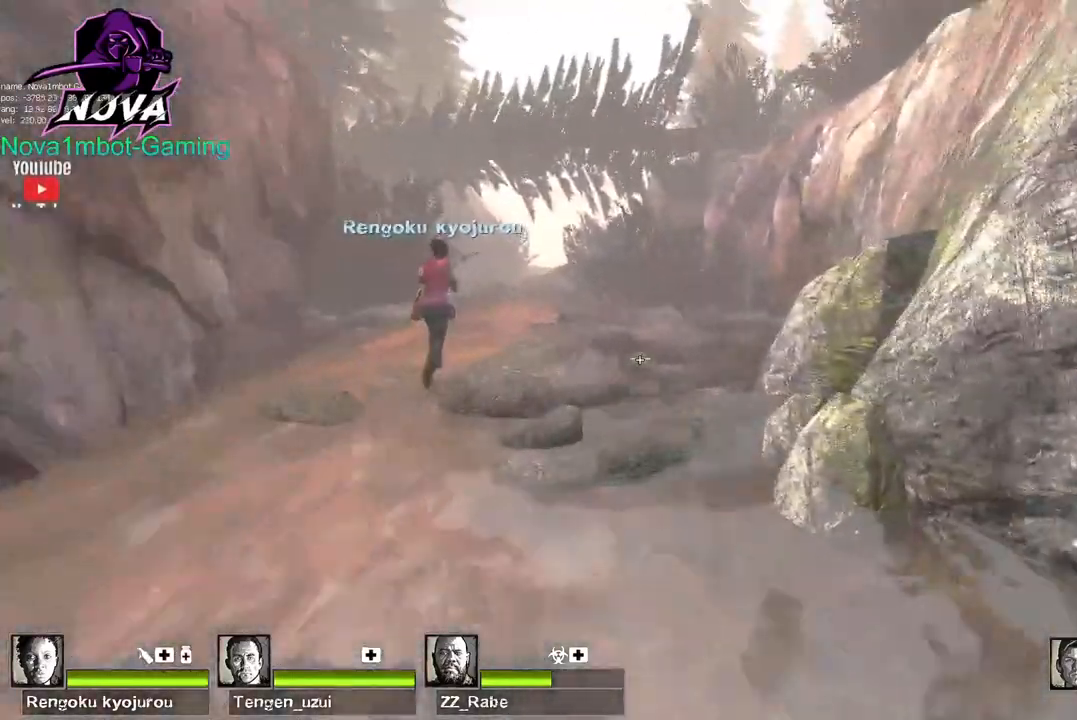
{"keys": ["w"], "mouse": ["left"], "events": [[17, "space", "down"], [67, "w", "up"], [117, "space", "up"], [200, "w", "down"]]}
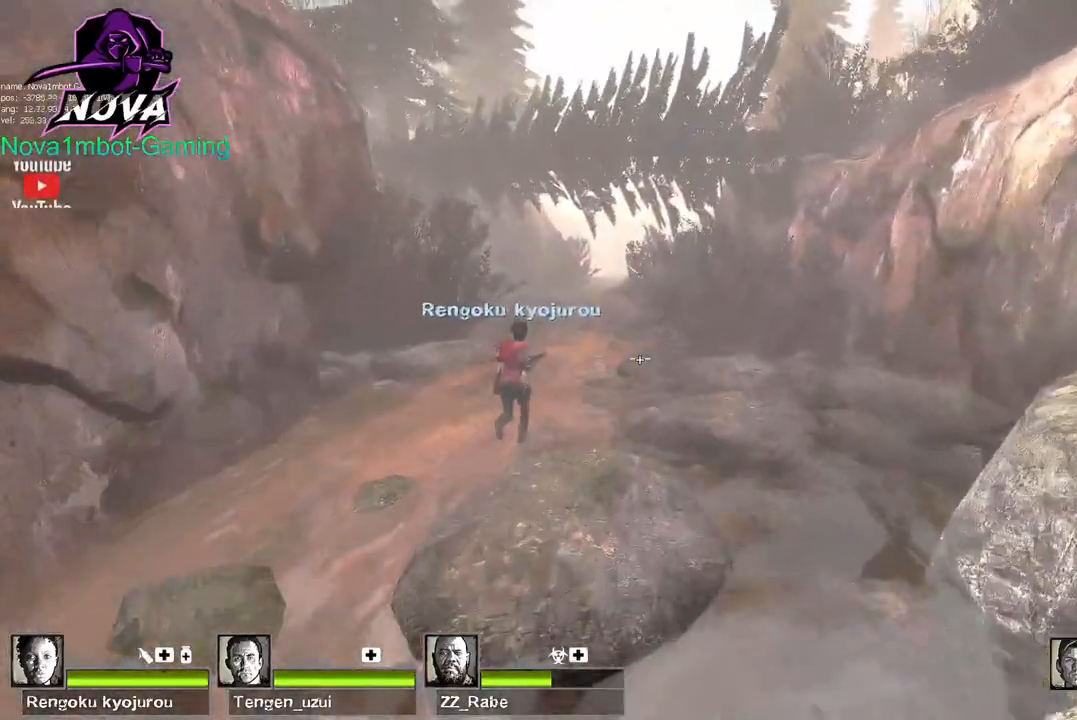
{"keys": ["w"], "mouse": ["left"], "events": []}
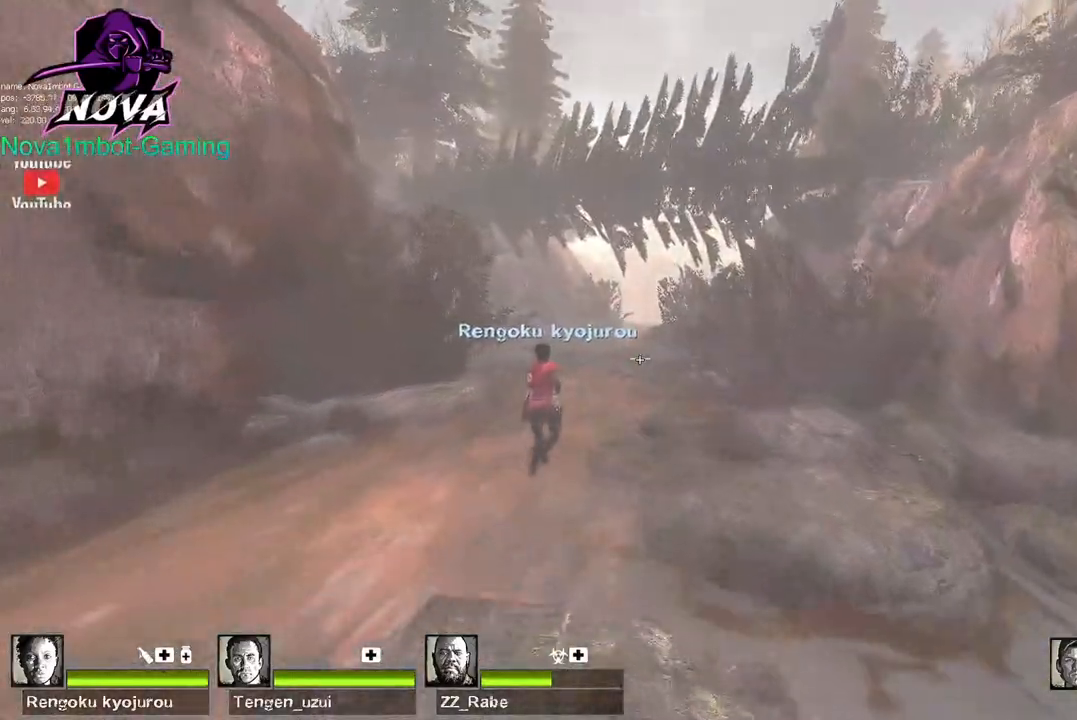
{"keys": [], "mouse": ["left"], "events": [[234, "space", "down"], [334, "space", "up"], [334, "w", "up"]]}
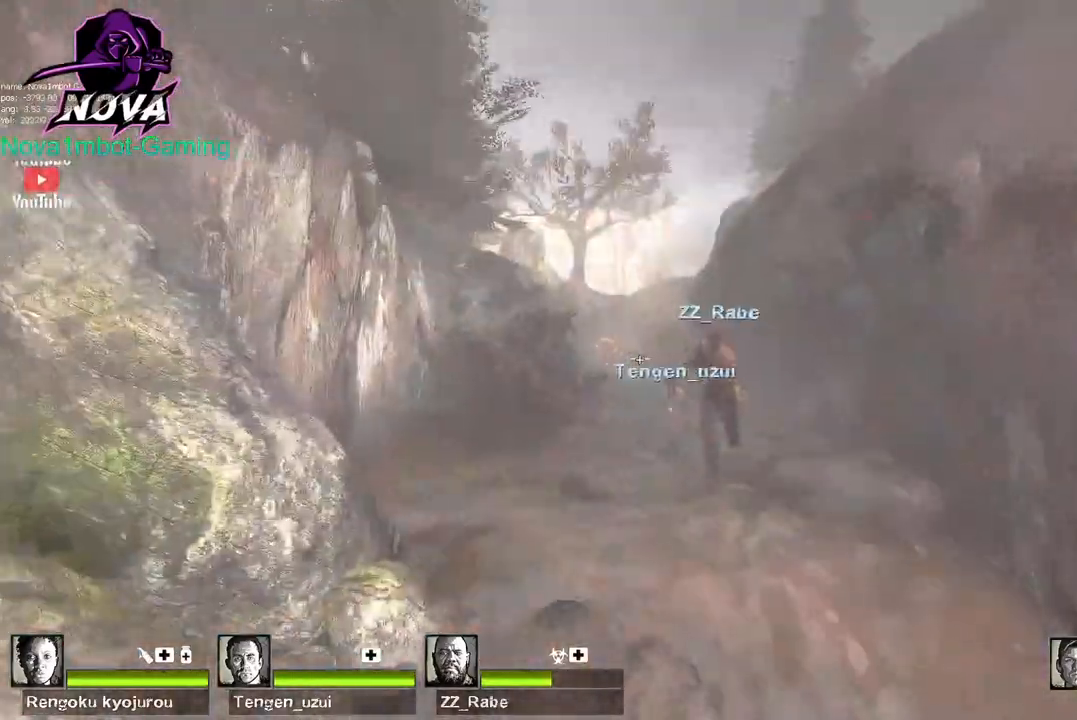
{"keys": ["s", "space"], "mouse": ["left"], "events": [[117, "d", "down"], [167, "d", "up"], [167, "s", "down"], [500, "space", "down"]]}
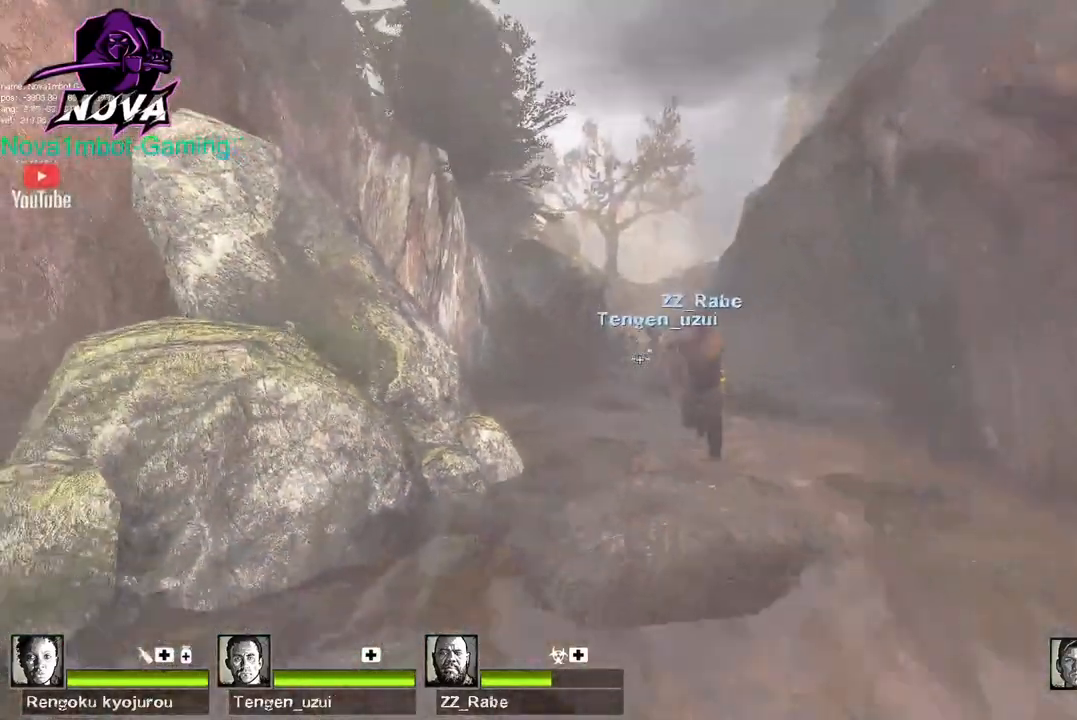
{"keys": ["d", "w"], "mouse": ["left"], "events": [[134, "s", "up"], [134, "space", "up"], [234, "d", "down"], [367, "w", "down"]]}
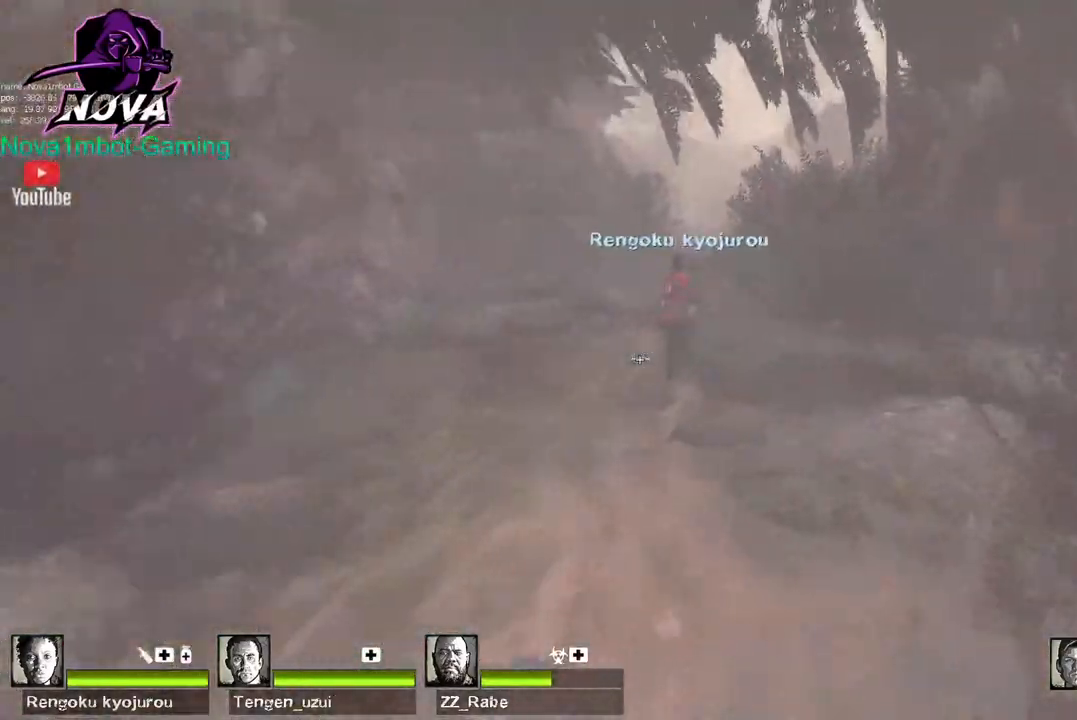
{"keys": ["w"], "mouse": ["left"], "events": [[17, "d", "up"]]}
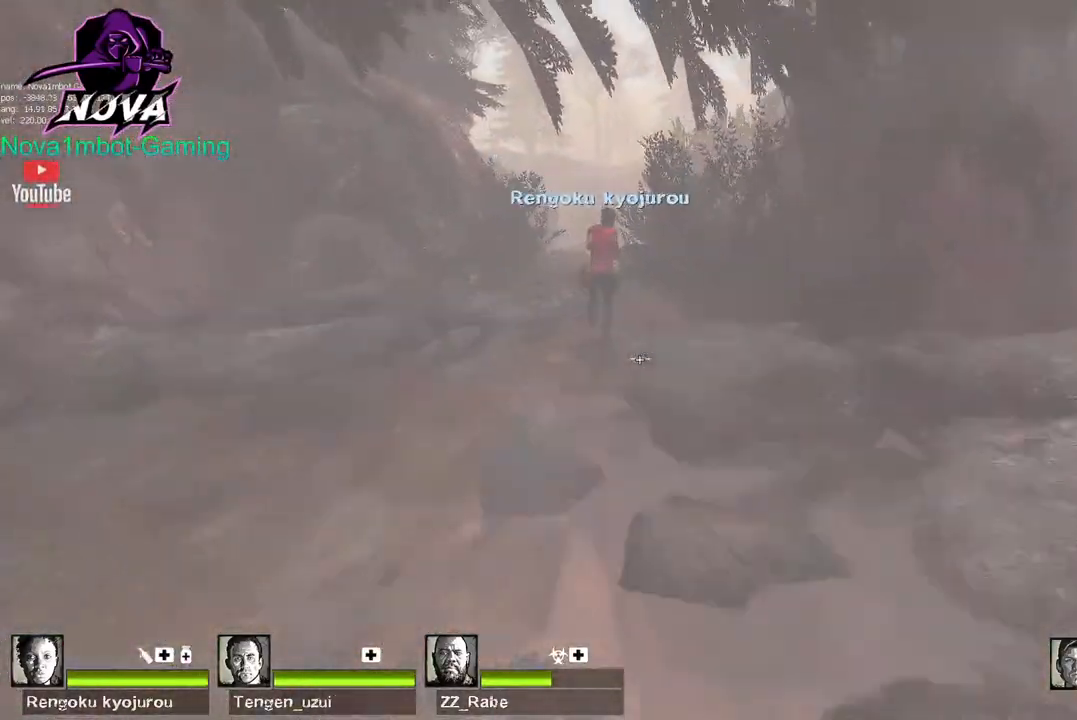
{"keys": ["w"], "mouse": ["left"], "events": []}
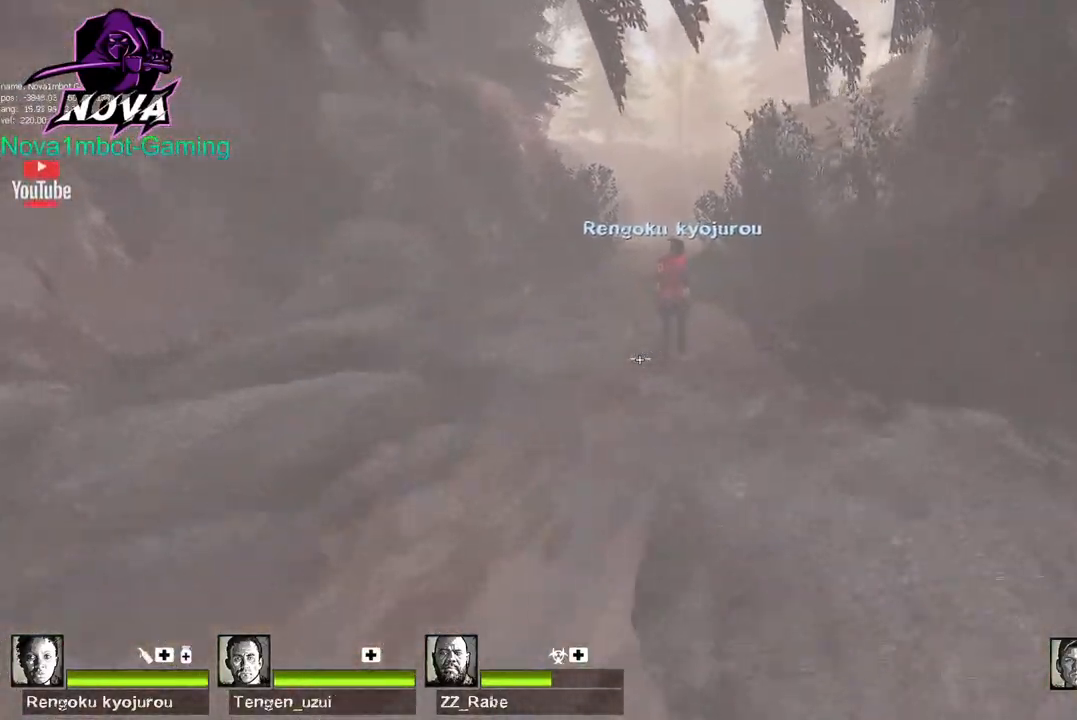
{"keys": ["a", "w"], "mouse": ["left"], "events": [[34, "space", "down"], [84, "w", "up"], [134, "a", "down"], [134, "space", "up"], [500, "w", "down"]]}
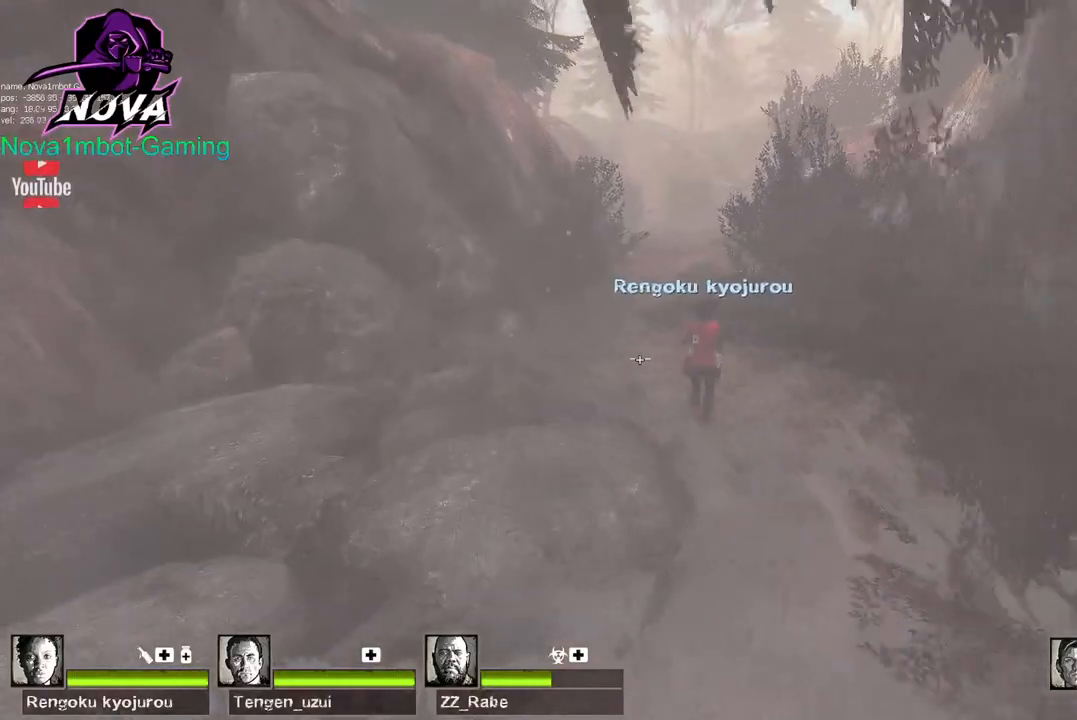
{"keys": ["w"], "mouse": ["left"], "events": [[100, "a", "up"]]}
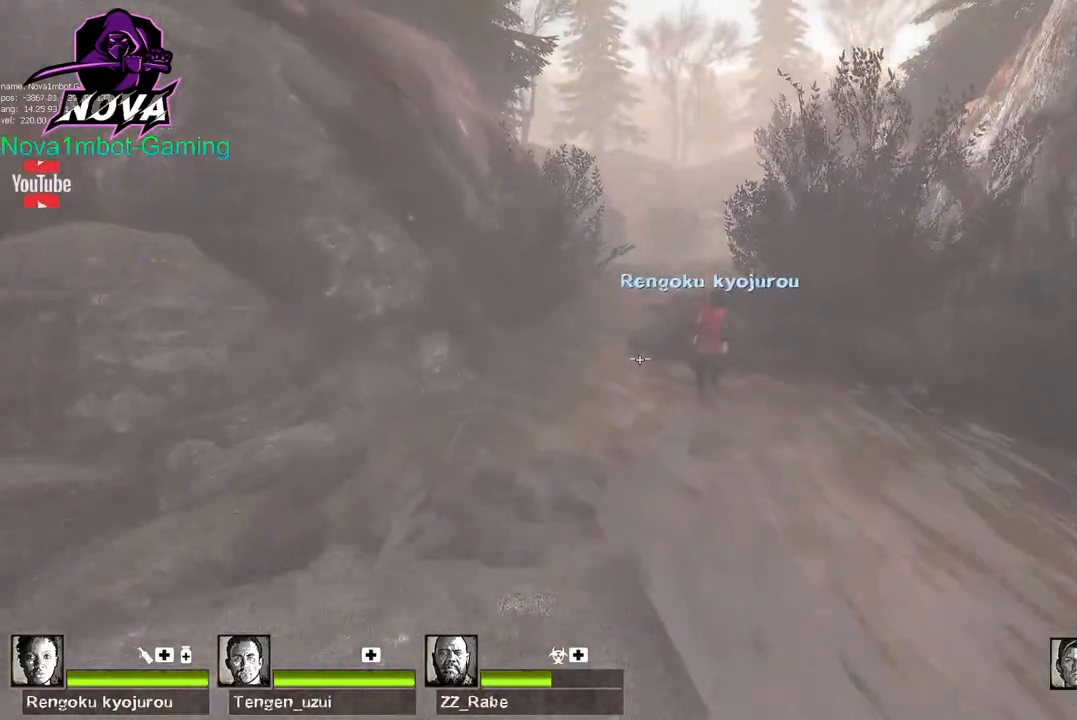
{"keys": ["a"], "mouse": ["left"], "events": [[300, "space", "down"], [350, "a", "down"], [350, "w", "up"], [400, "space", "up"]]}
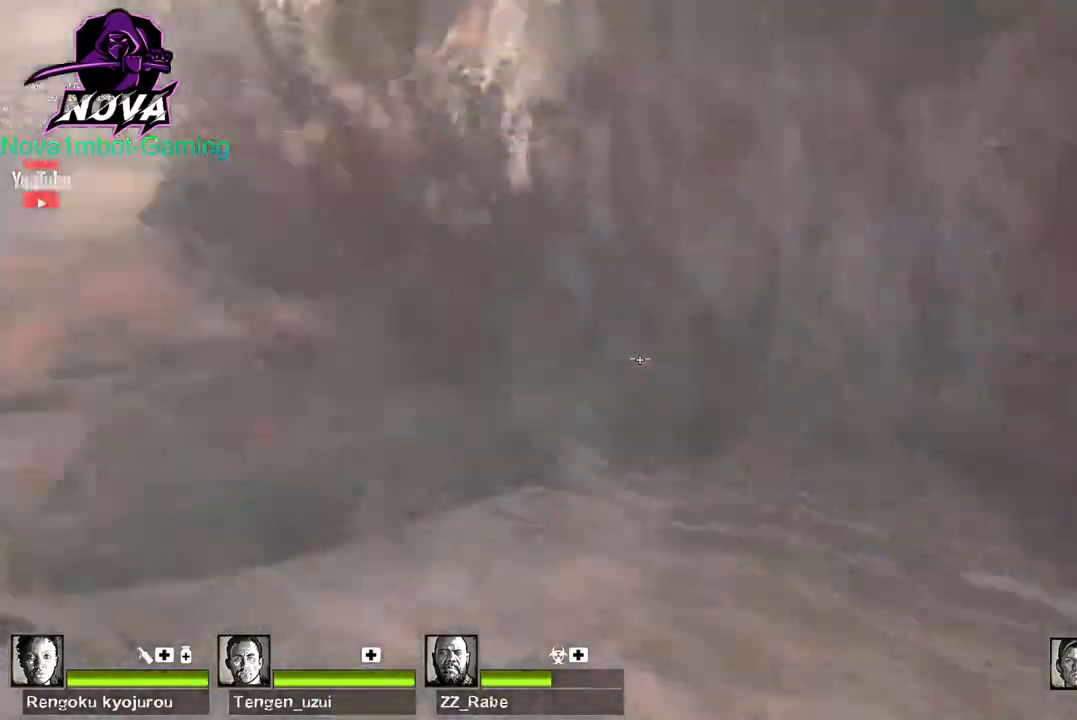
{"keys": ["a"], "mouse": ["left"], "events": [[34, "s", "down"], [84, "a", "up"], [367, "a", "down"], [417, "s", "up"]]}
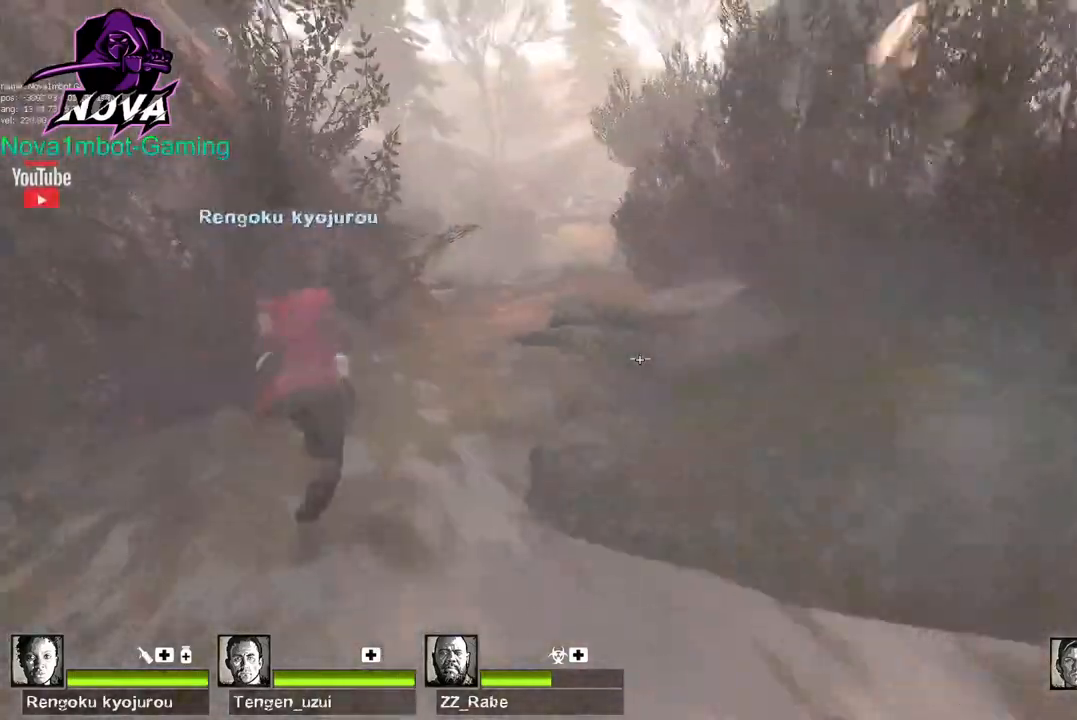
{"keys": ["w"], "mouse": ["left"], "events": [[17, "w", "down"], [200, "a", "up"]]}
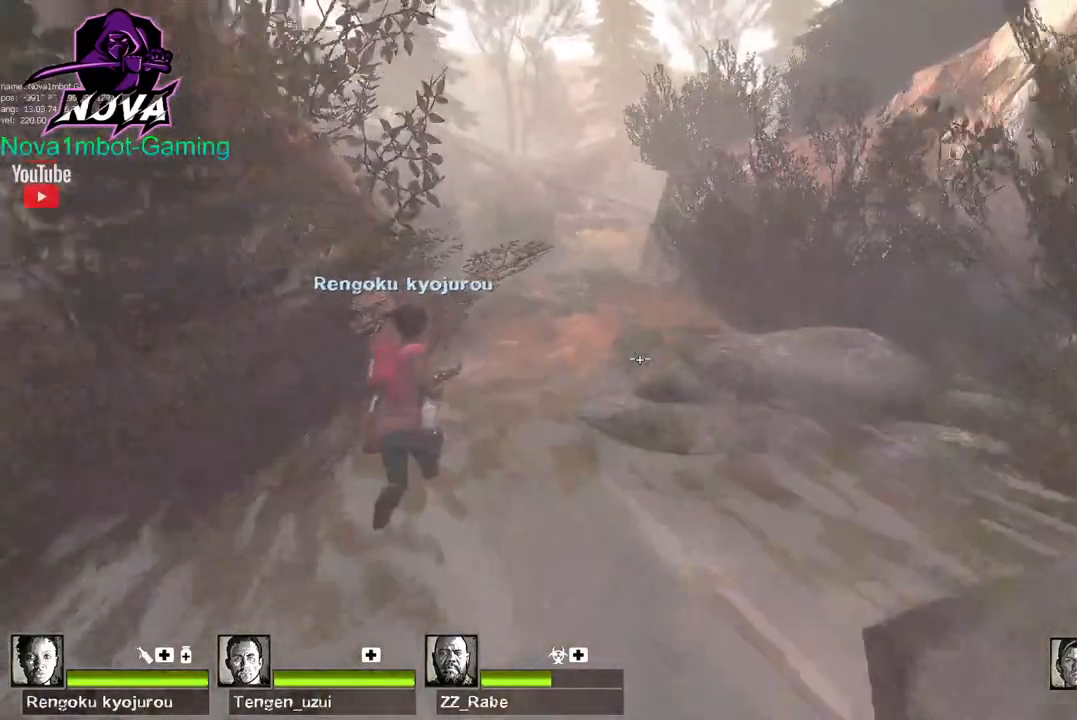
{"keys": ["a"], "mouse": ["left"], "events": [[300, "space", "down"], [350, "a", "down"], [350, "w", "up"], [400, "space", "up"]]}
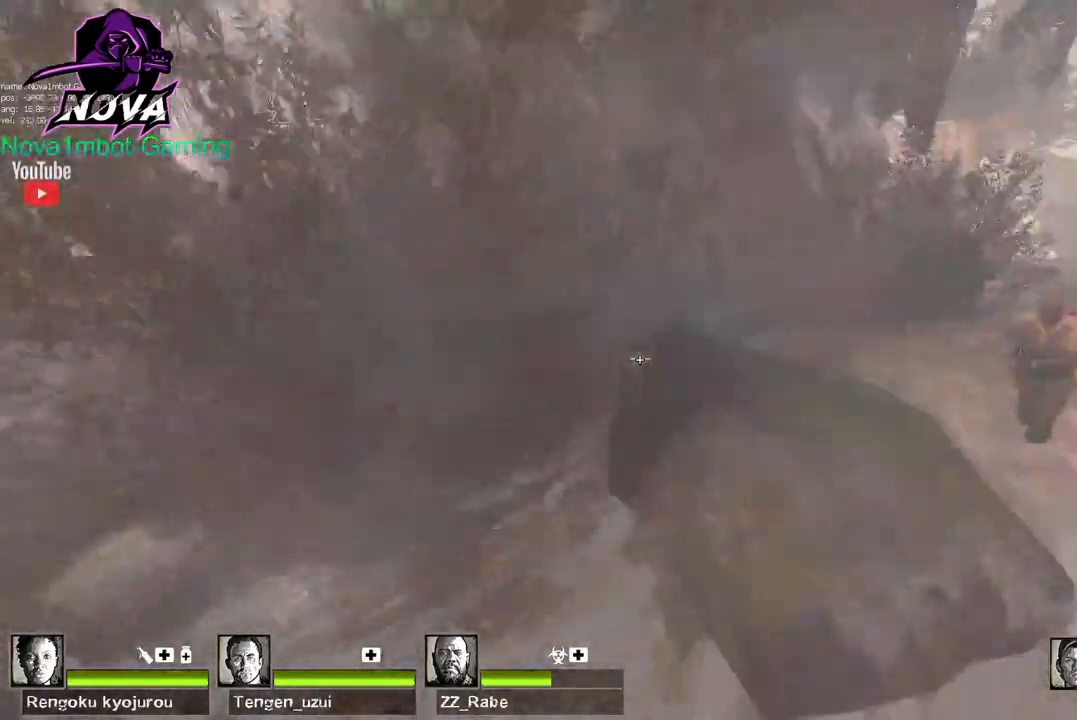
{"keys": ["w"], "mouse": ["left"], "events": [[34, "s", "down"], [134, "s", "up"], [267, "w", "down"], [367, "a", "up"]]}
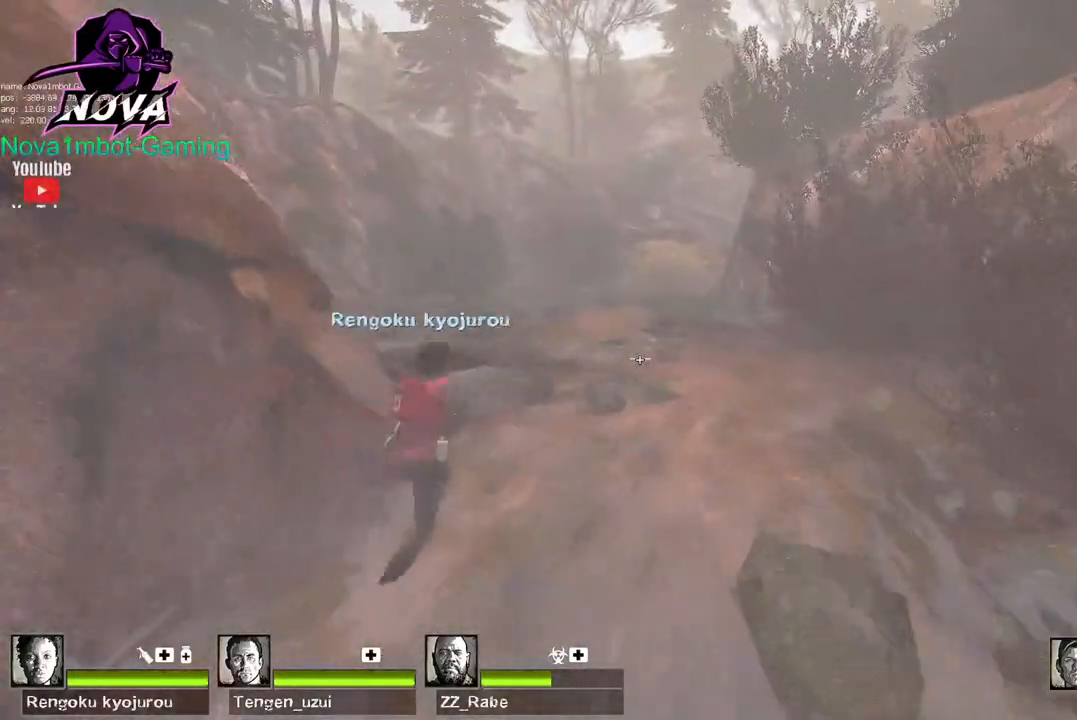
{"keys": ["w"], "mouse": ["left"], "events": []}
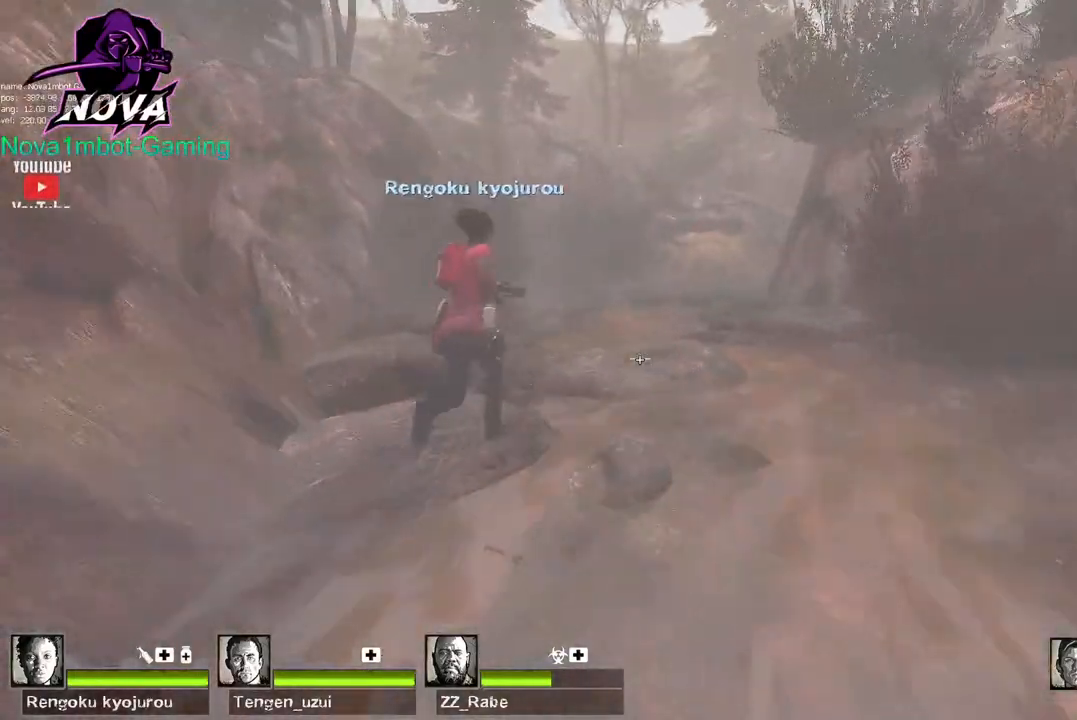
{"keys": ["a", "f"], "mouse": ["left"], "events": [[17, "space", "down"], [67, "a", "down"], [67, "w", "up"], [117, "space", "up"], [484, "f", "down"]]}
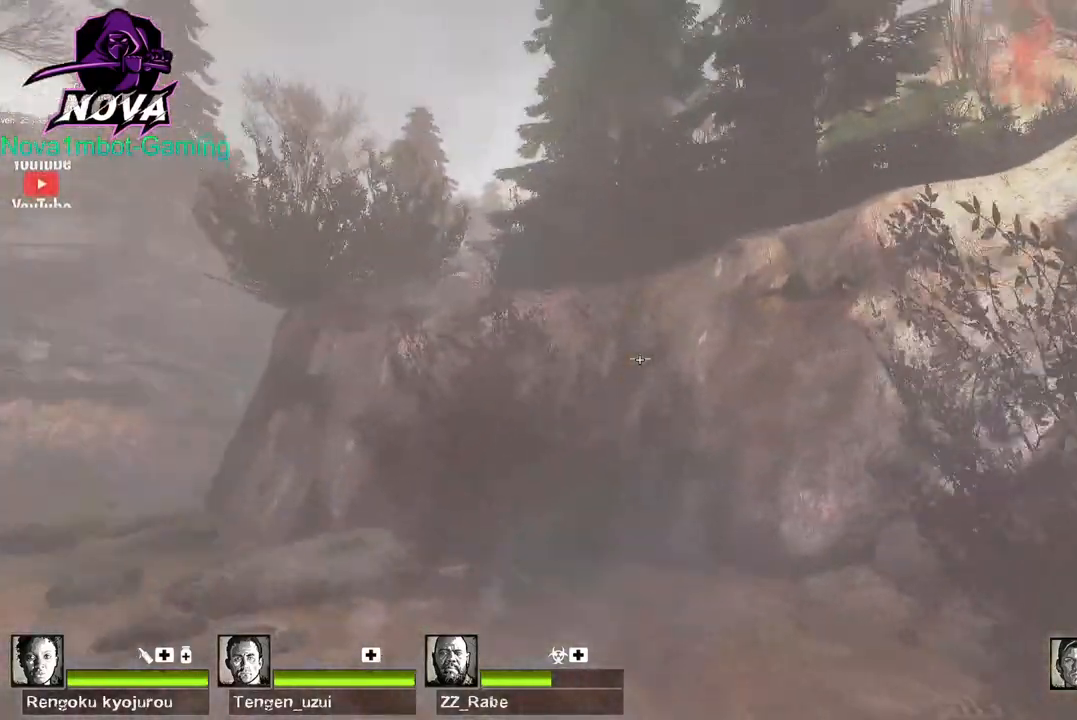
{"keys": ["w"], "mouse": ["left"], "events": [[84, "f", "up"], [184, "w", "down"], [267, "a", "up"]]}
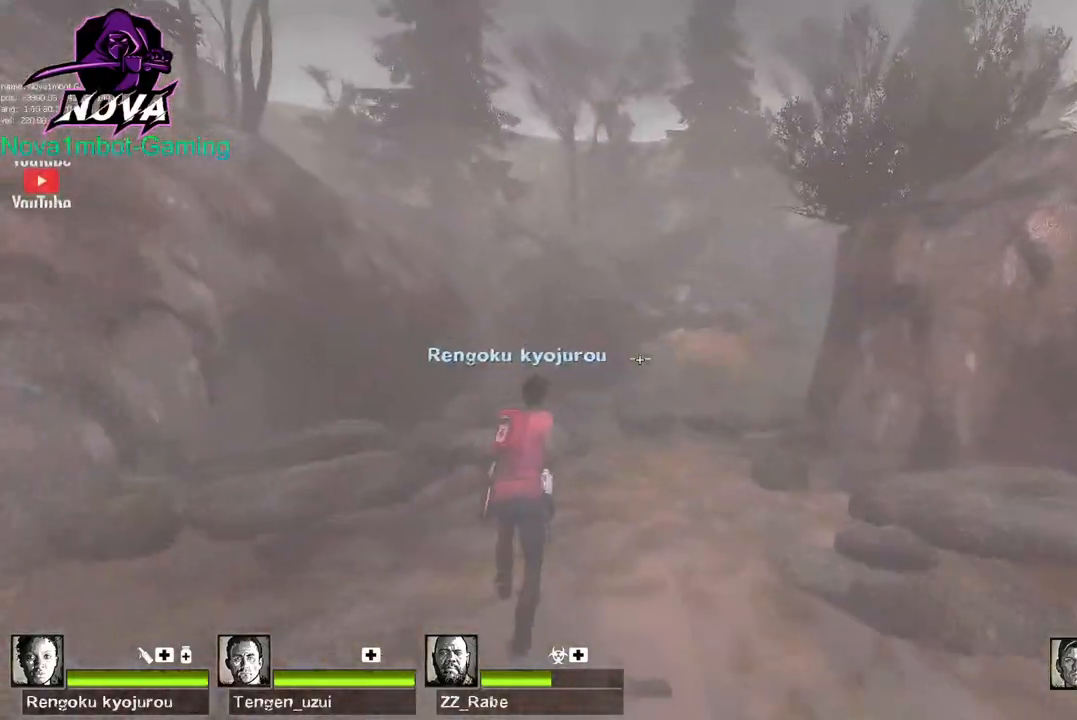
{"keys": ["1", "w"], "mouse": ["left"], "events": [[484, "1", "down"]]}
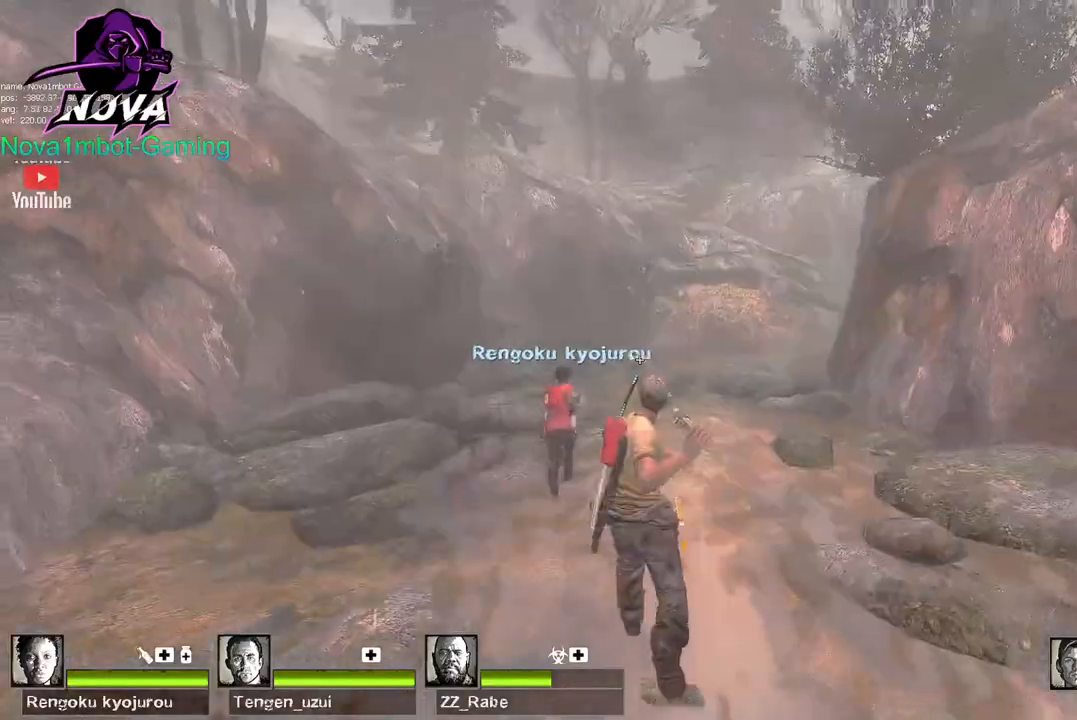
{"keys": ["w"], "mouse": ["left"], "events": [[67, "1", "up"]]}
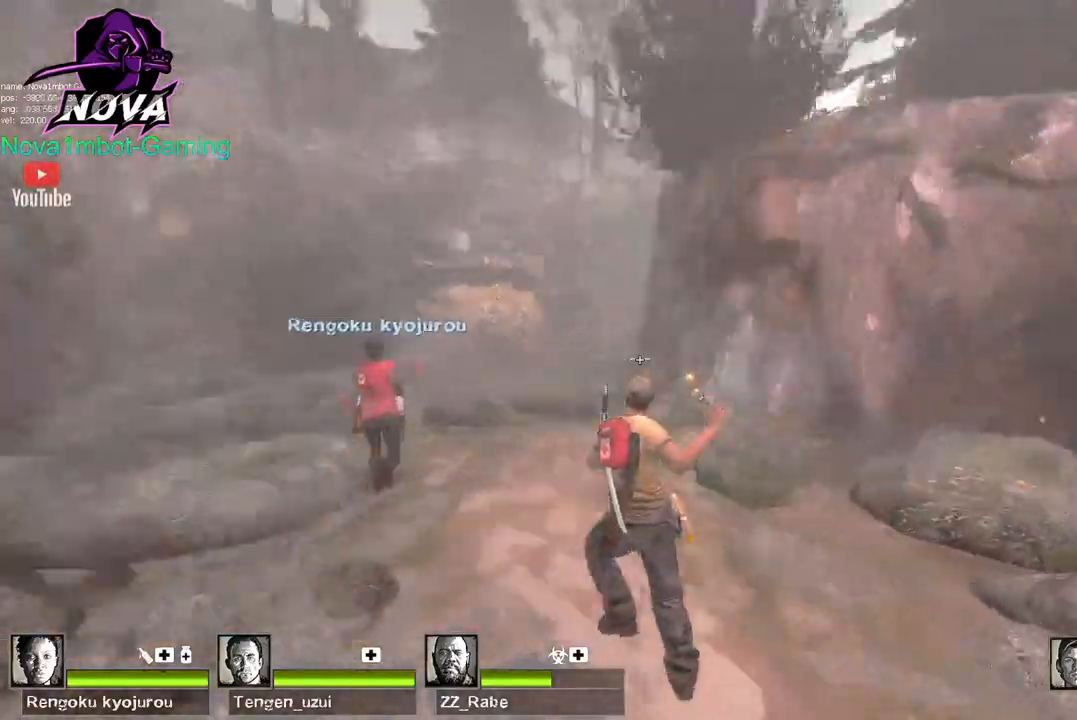
{"keys": ["a", "w"], "mouse": ["left"], "events": [[134, "a", "down"]]}